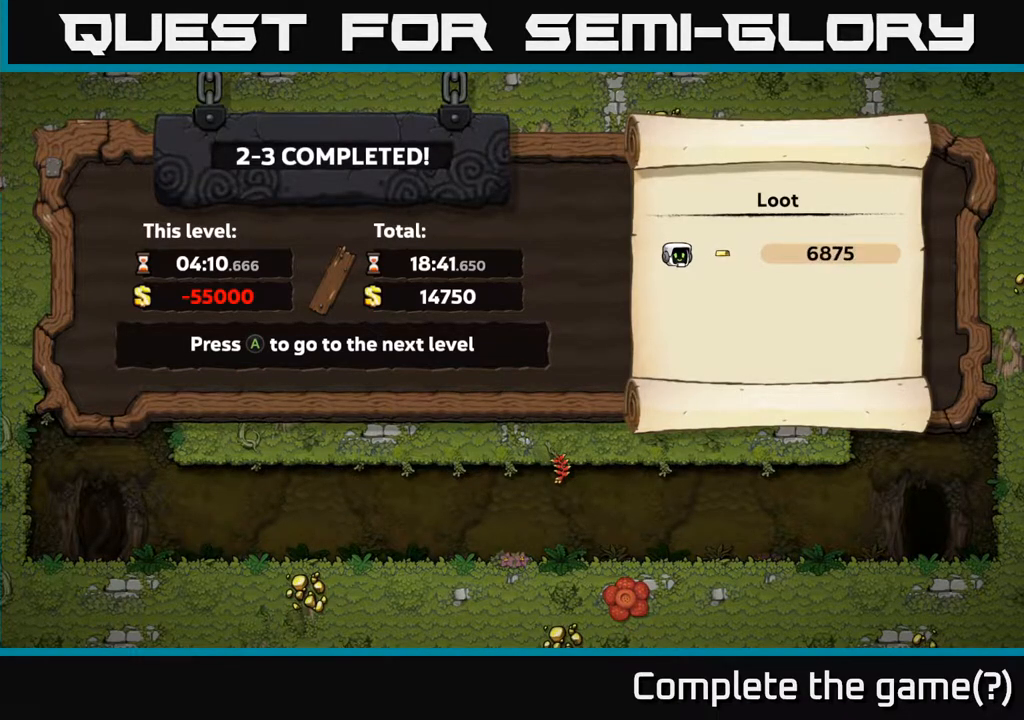
Gameplay with a controller (Xbox layout); each line is a JSON object with the inputs held at the frame after it. "events" lists button and stick changes between this image and that frame as [ms after this image, input, new state], when the widget could be followed in between.
{"buttons": [], "left_stick": "center", "right_stick": "center", "events": [[233, "A", "down"], [350, "A", "up"]]}
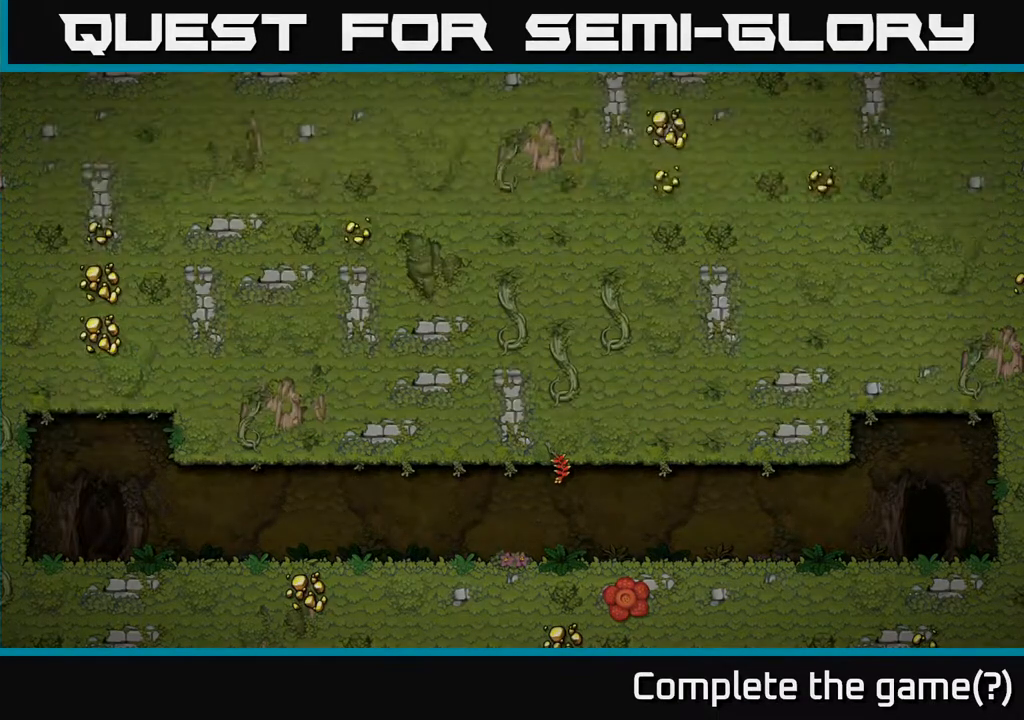
{"buttons": [], "left_stick": "center", "right_stick": "center", "events": []}
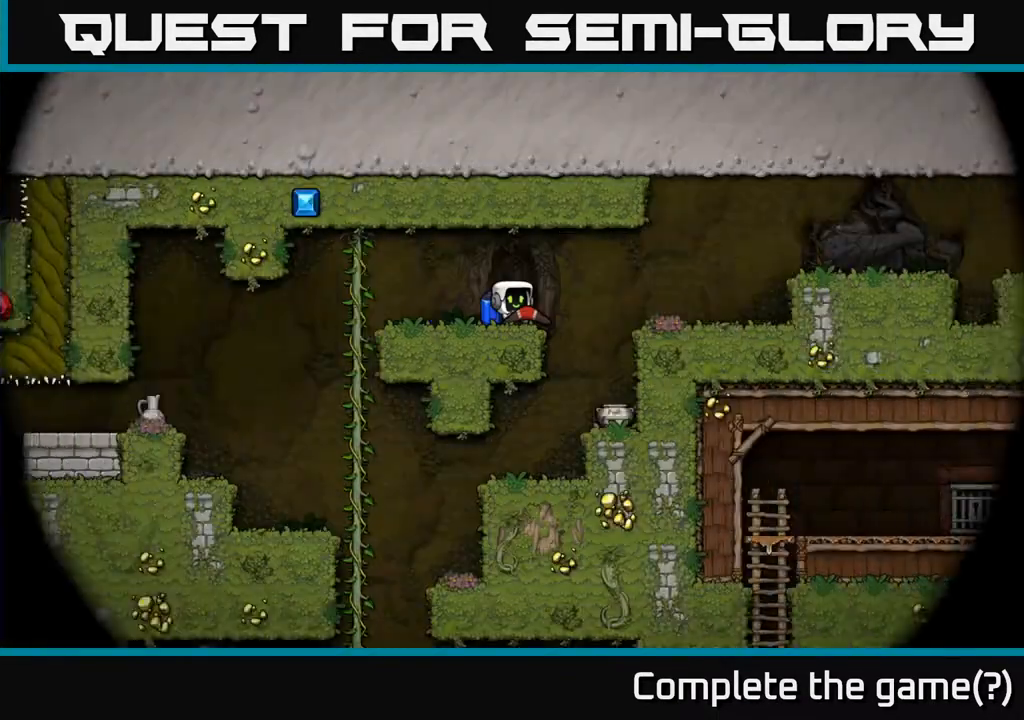
{"buttons": [], "left_stick": "center", "right_stick": "center", "events": []}
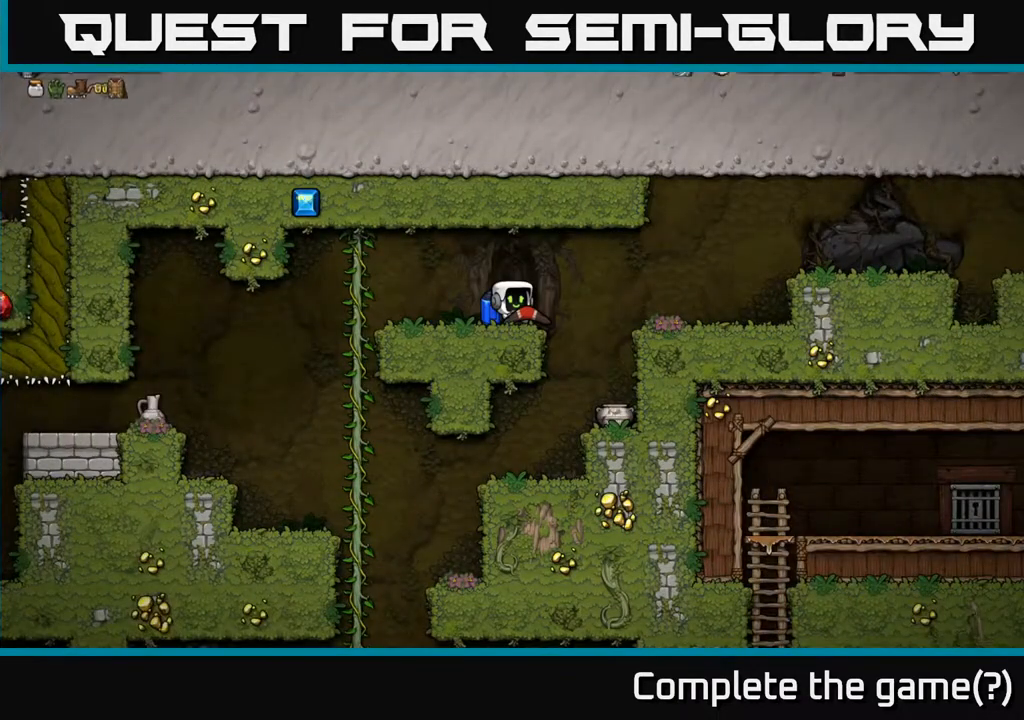
{"buttons": [], "left_stick": "center", "right_stick": "center", "events": []}
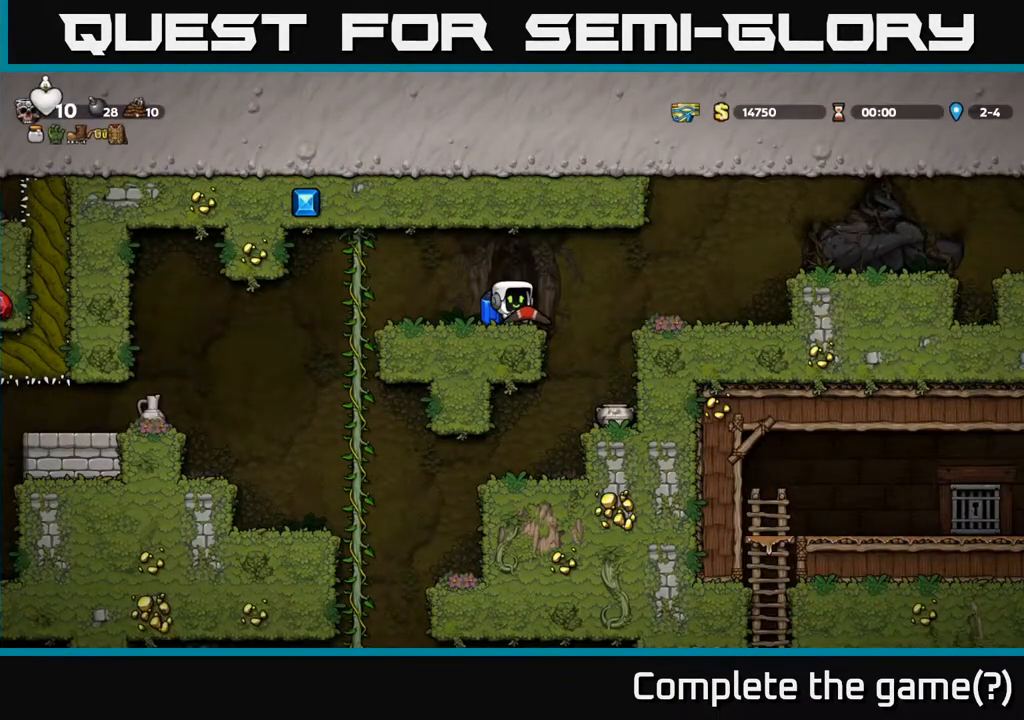
{"buttons": ["DPAD_RIGHT"], "left_stick": "center", "right_stick": "center", "events": [[417, "DPAD_RIGHT", "down"]]}
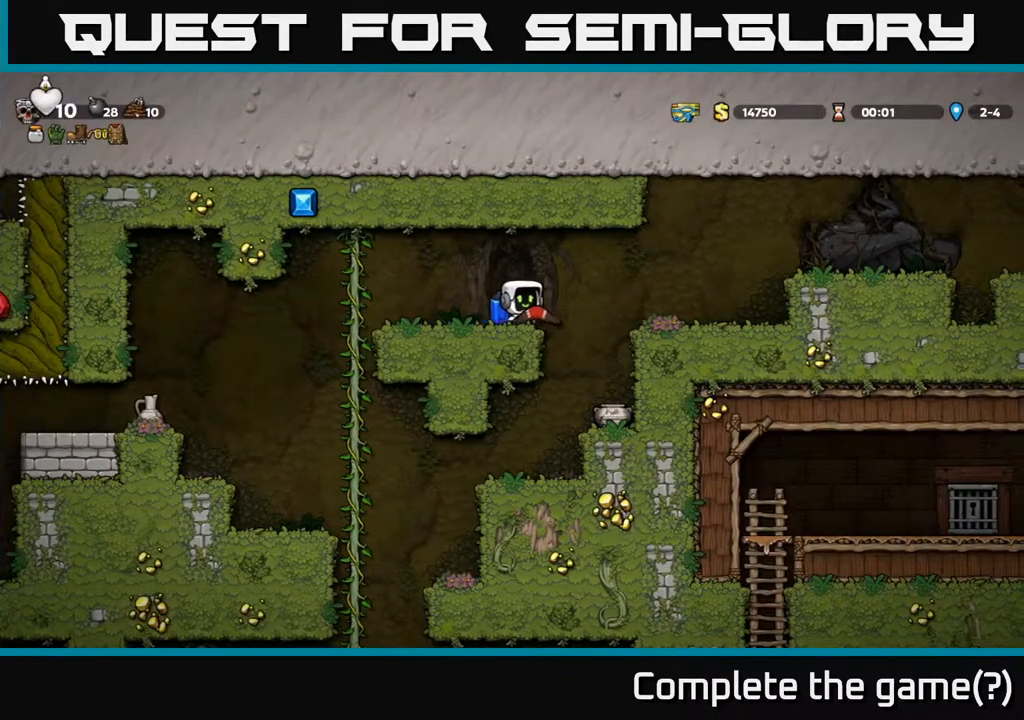
{"buttons": ["X"], "left_stick": "center", "right_stick": "center", "events": [[83, "DPAD_RIGHT", "up"], [433, "X", "down"]]}
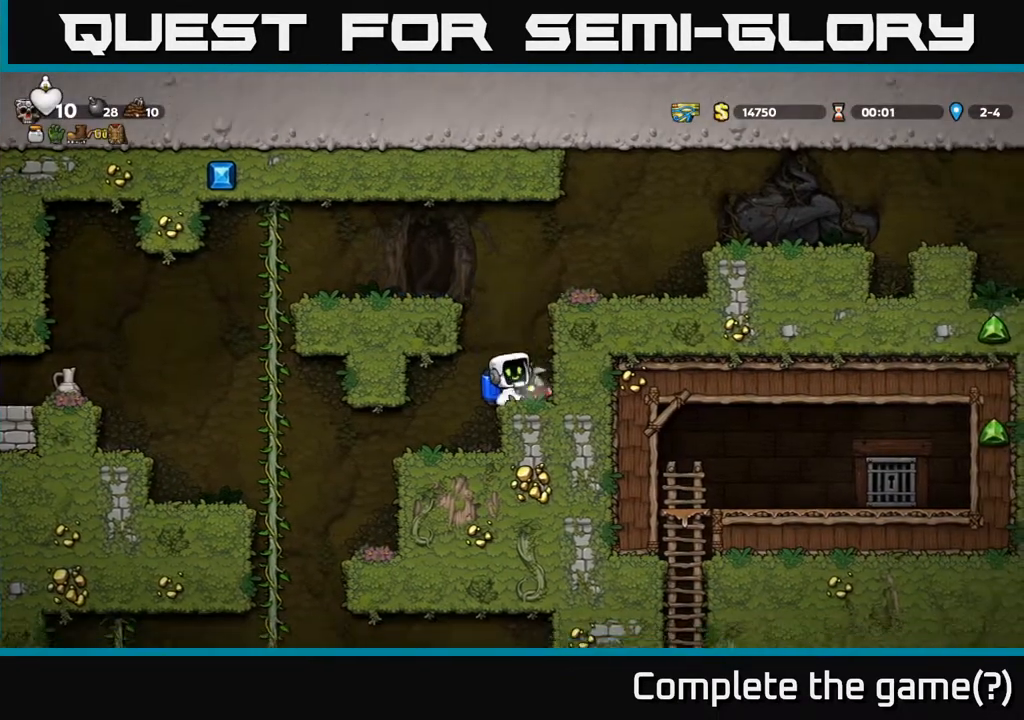
{"buttons": ["DPAD_RIGHT"], "left_stick": "center", "right_stick": "center", "events": [[17, "X", "up"], [400, "DPAD_RIGHT", "down"]]}
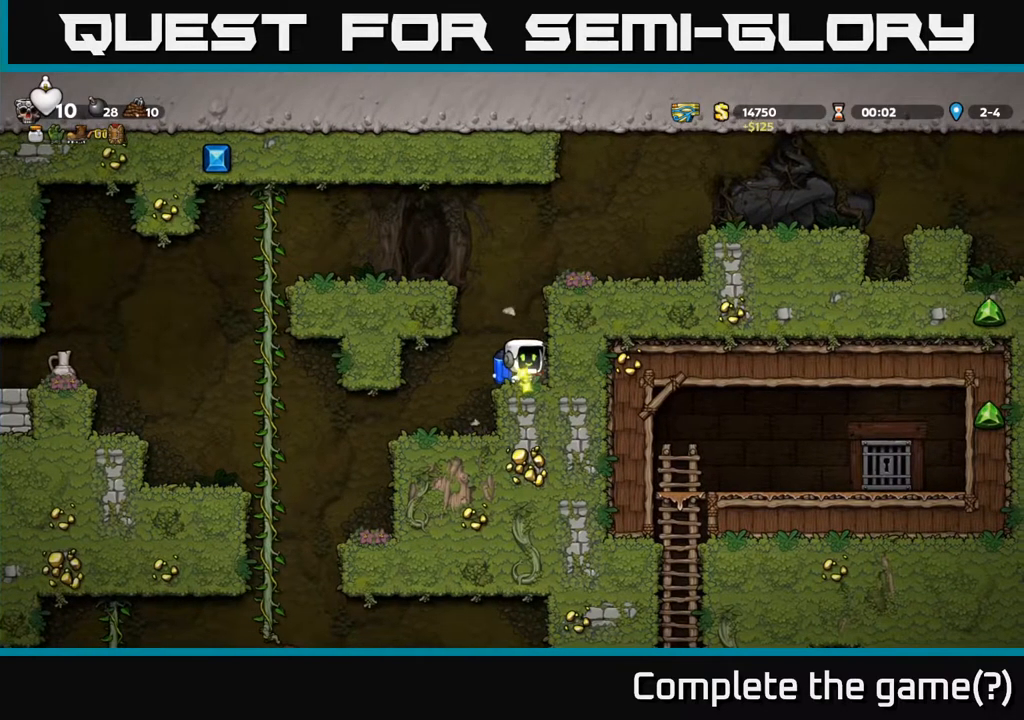
{"buttons": ["A", "DPAD_RIGHT"], "left_stick": "center", "right_stick": "center", "events": [[33, "DPAD_RIGHT", "up"], [183, "DPAD_DOWN", "down"], [250, "X", "down"], [333, "DPAD_DOWN", "up"], [350, "X", "up"], [433, "A", "down"], [500, "DPAD_RIGHT", "down"]]}
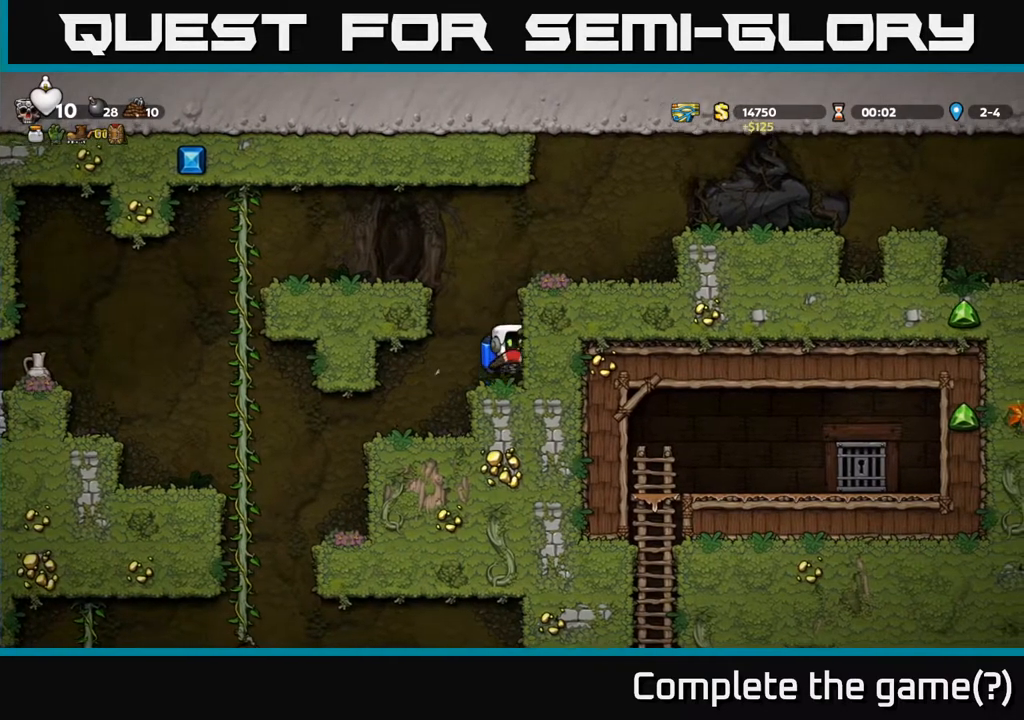
{"buttons": ["DPAD_RIGHT"], "left_stick": "center", "right_stick": "center", "events": [[100, "A", "up"], [233, "A", "down"], [333, "A", "up"]]}
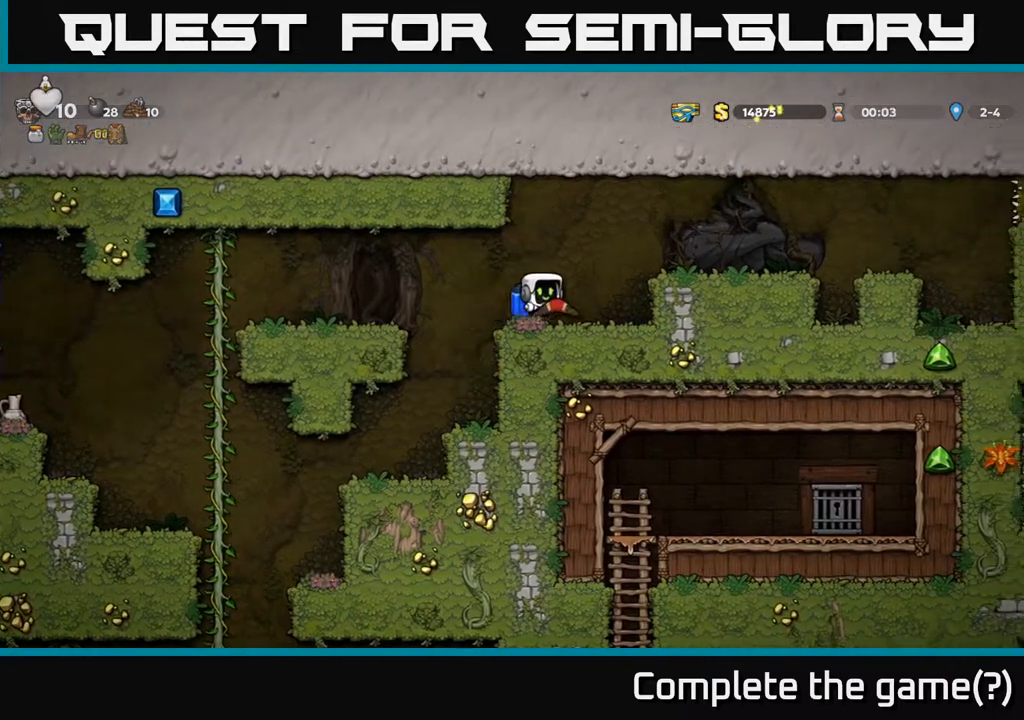
{"buttons": [], "left_stick": "center", "right_stick": "center", "events": [[117, "A", "down"], [267, "A", "up"], [400, "DPAD_RIGHT", "up"]]}
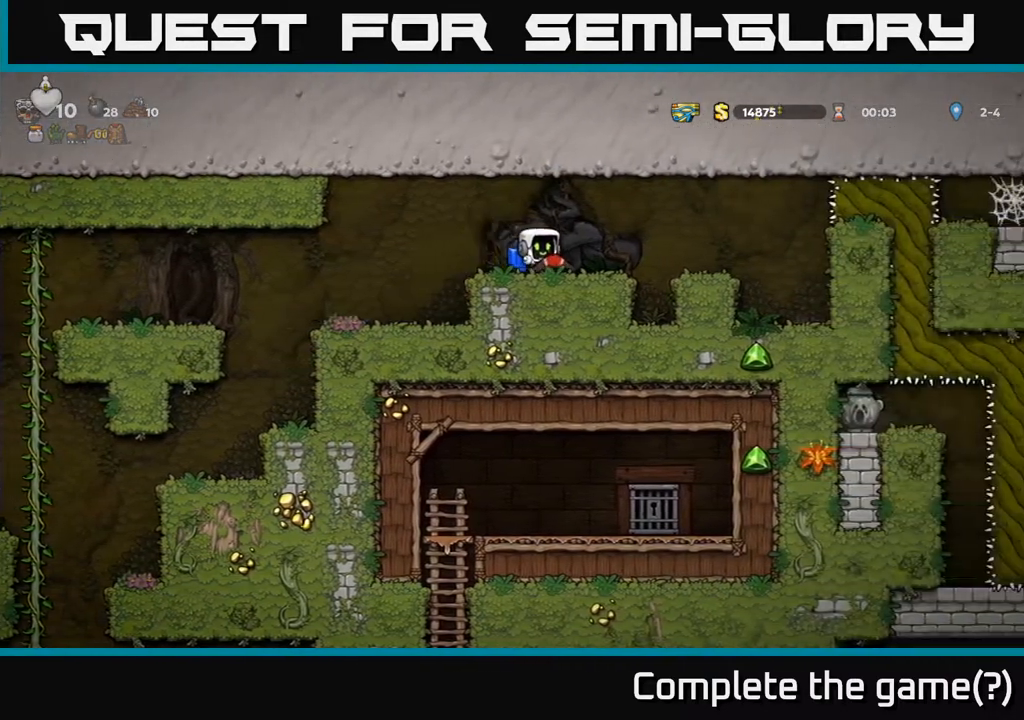
{"buttons": [], "left_stick": "center", "right_stick": "center", "events": []}
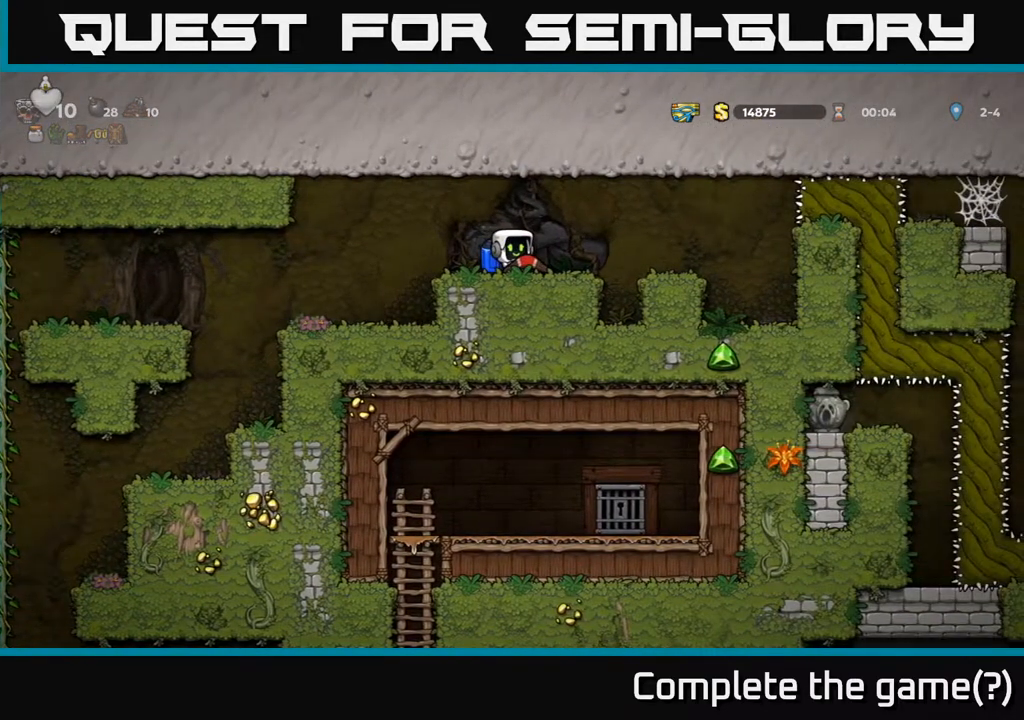
{"buttons": ["DPAD_LEFT"], "left_stick": "center", "right_stick": "center", "events": [[83, "DPAD_RIGHT", "down"], [267, "A", "down"], [267, "DPAD_RIGHT", "up"], [317, "DPAD_LEFT", "down"], [383, "A", "up"]]}
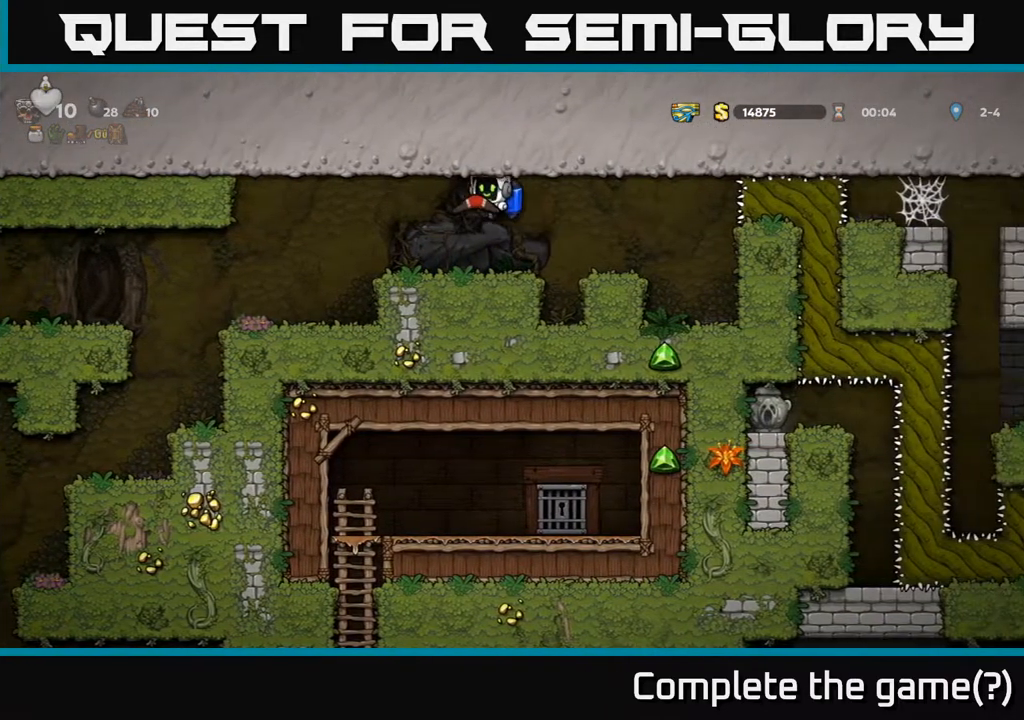
{"buttons": ["DPAD_LEFT"], "left_stick": "center", "right_stick": "center", "events": [[367, "DPAD_LEFT", "up"], [483, "DPAD_LEFT", "down"]]}
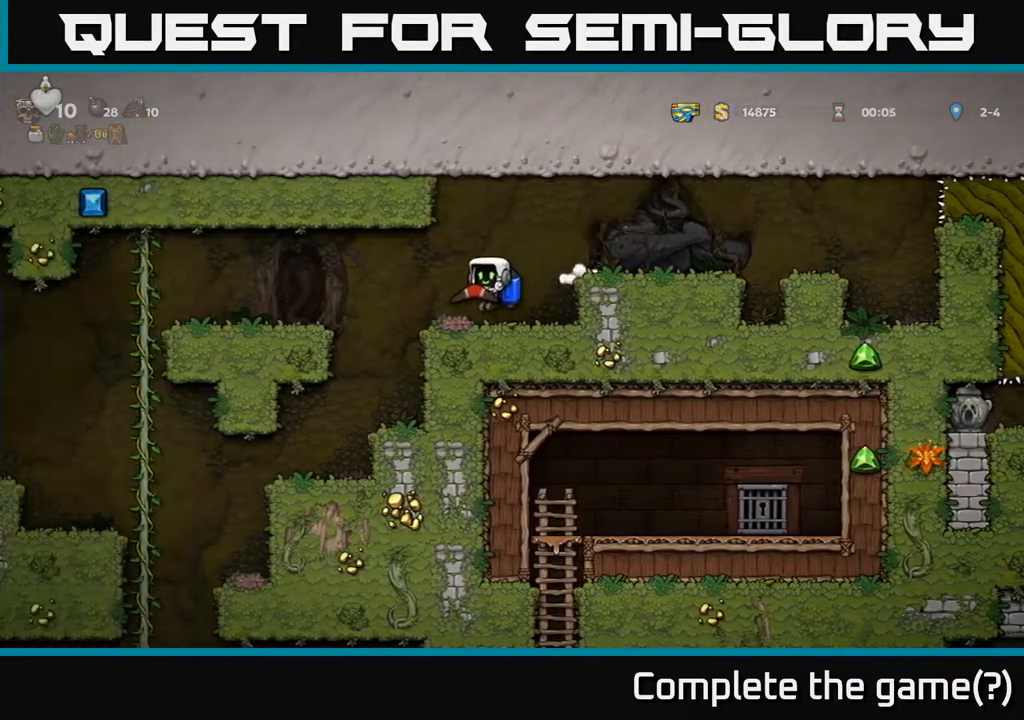
{"buttons": ["DPAD_LEFT"], "left_stick": "center", "right_stick": "center", "events": [[150, "A", "down"], [250, "A", "up"]]}
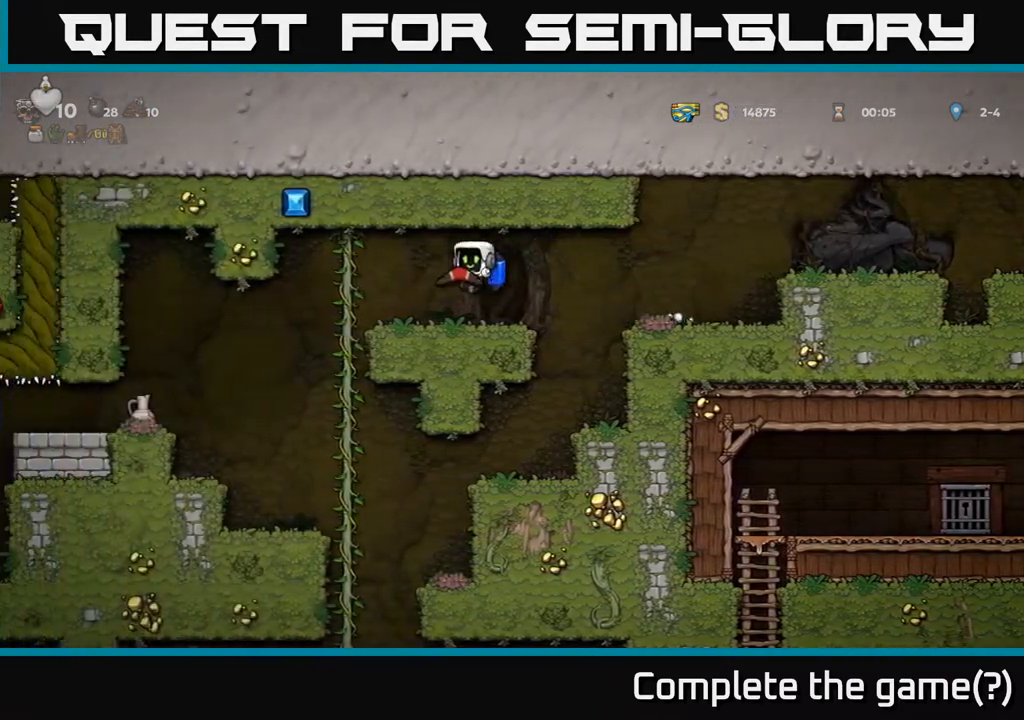
{"buttons": ["DPAD_LEFT"], "left_stick": "center", "right_stick": "center", "events": []}
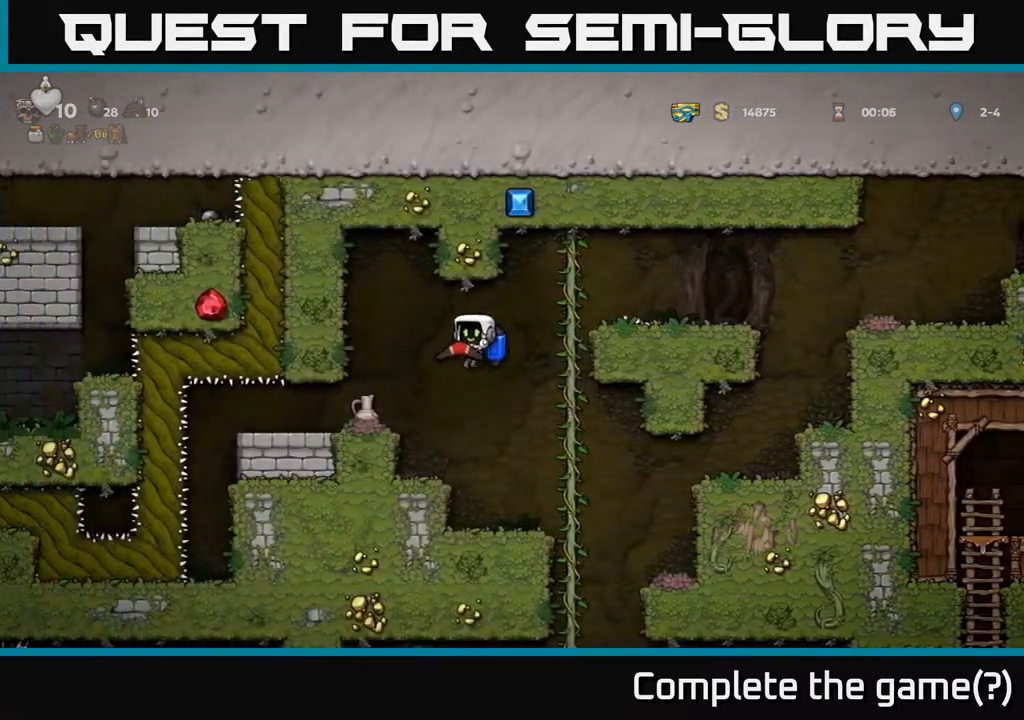
{"buttons": ["A"], "left_stick": "center", "right_stick": "center", "events": [[100, "DPAD_LEFT", "up"], [117, "X", "down"], [183, "X", "up"], [500, "A", "down"]]}
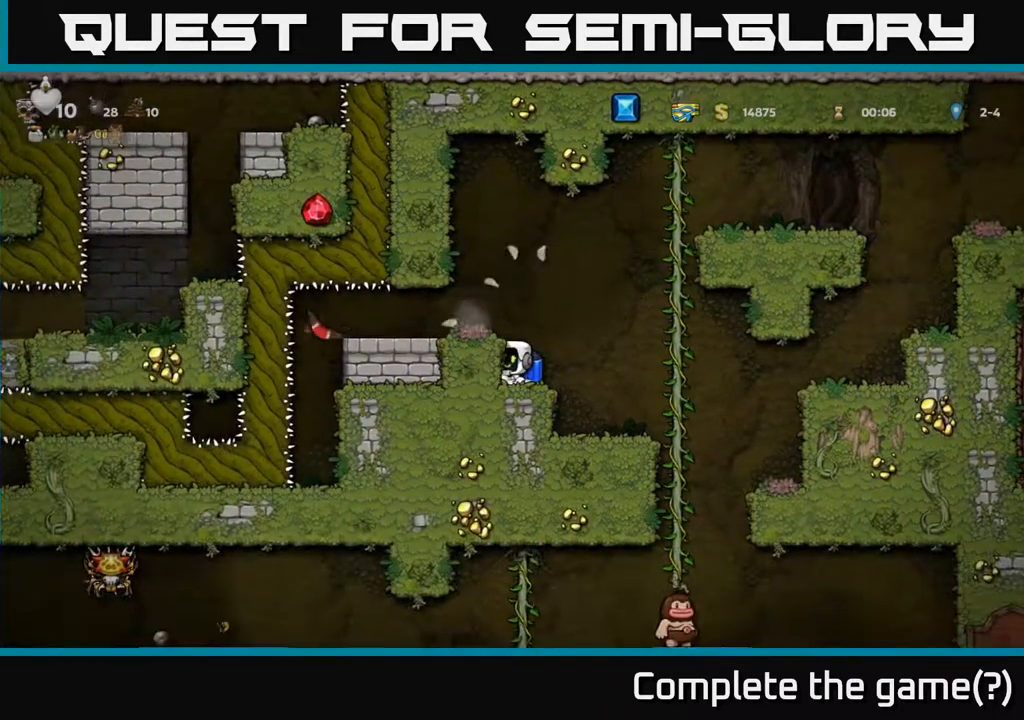
{"buttons": [], "left_stick": "center", "right_stick": "center", "events": [[83, "A", "up"], [117, "DPAD_LEFT", "down"], [183, "DPAD_LEFT", "up"]]}
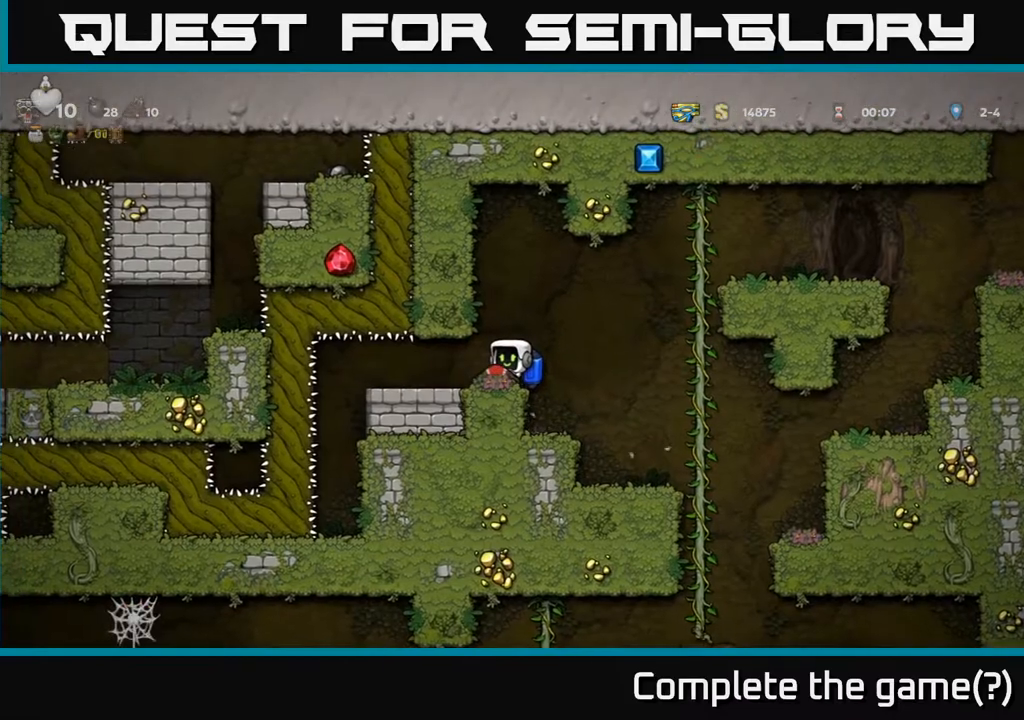
{"buttons": ["DPAD_RIGHT"], "left_stick": "center", "right_stick": "center", "events": [[183, "DPAD_RIGHT", "down"]]}
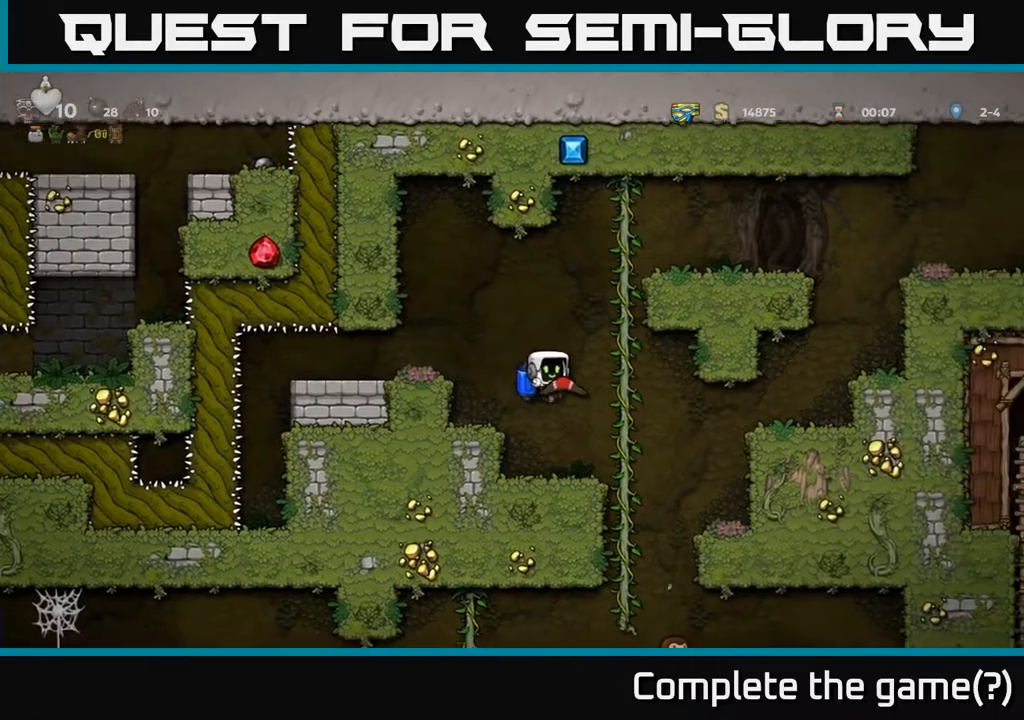
{"buttons": [], "left_stick": "center", "right_stick": "center", "events": [[100, "DPAD_RIGHT", "up"], [117, "DPAD_UP", "down"], [217, "DPAD_UP", "up"], [267, "DPAD_DOWN", "down"], [383, "DPAD_DOWN", "up"]]}
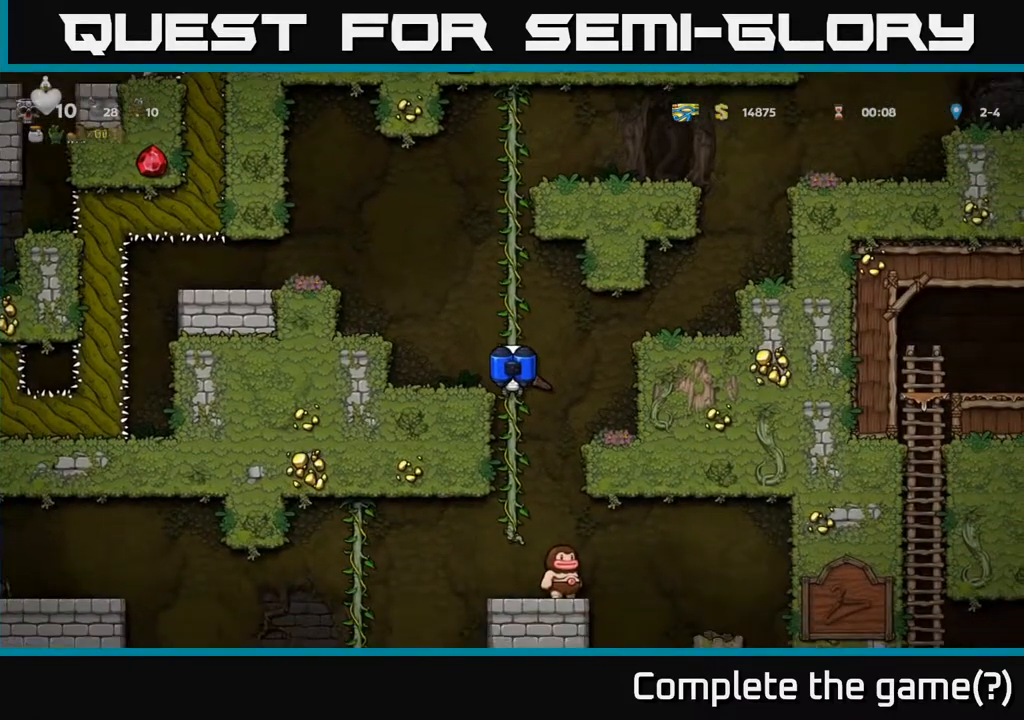
{"buttons": [], "left_stick": "center", "right_stick": "center", "events": [[50, "DPAD_DOWN", "down"], [83, "A", "down"], [150, "DPAD_RIGHT", "down"], [167, "A", "up"], [167, "DPAD_DOWN", "up"], [250, "DPAD_RIGHT", "up"]]}
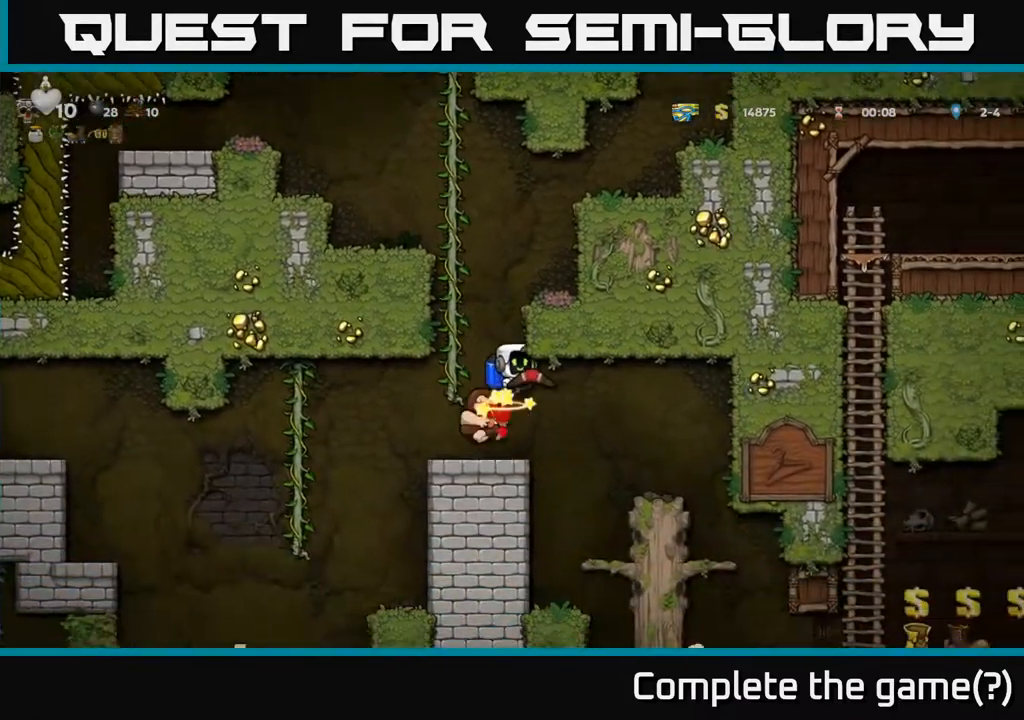
{"buttons": ["DPAD_LEFT"], "left_stick": "center", "right_stick": "center", "events": [[283, "DPAD_LEFT", "down"]]}
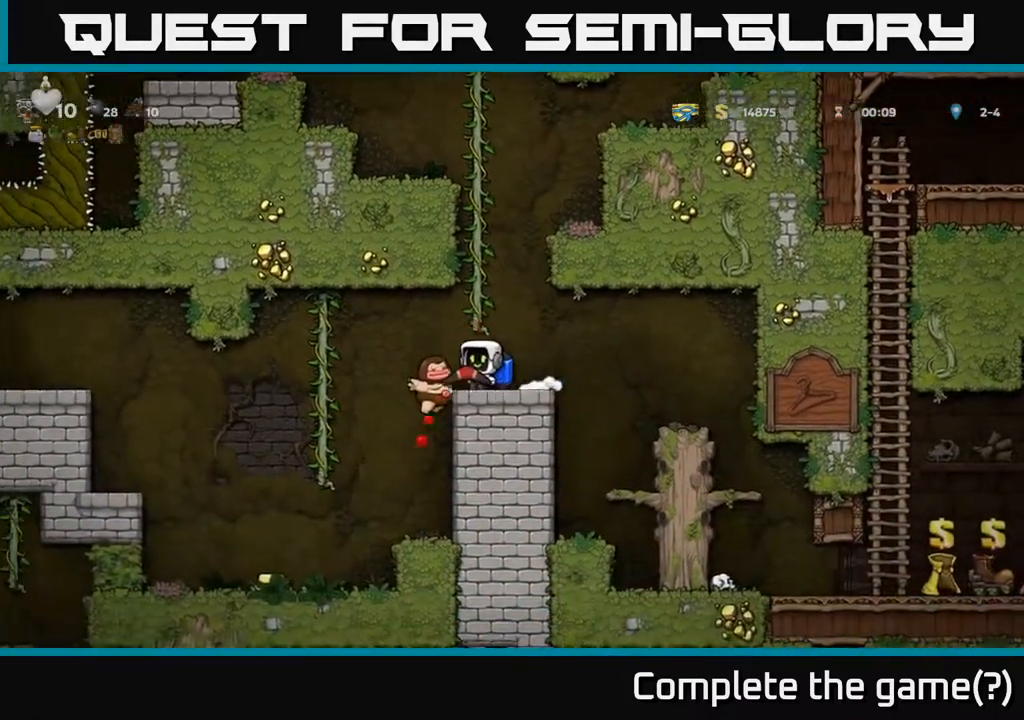
{"buttons": ["DPAD_LEFT"], "left_stick": "center", "right_stick": "center", "events": [[200, "DPAD_LEFT", "up"], [283, "DPAD_RIGHT", "down"], [333, "DPAD_RIGHT", "up"], [467, "DPAD_LEFT", "down"]]}
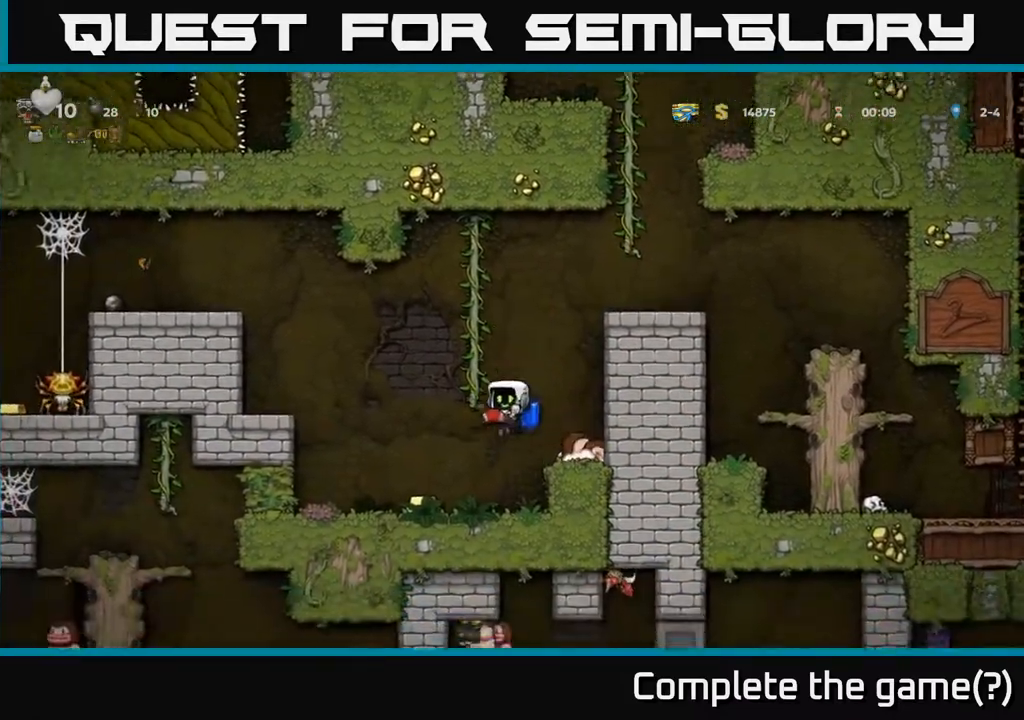
{"buttons": ["A", "DPAD_RIGHT"], "left_stick": "center", "right_stick": "center", "events": [[33, "DPAD_LEFT", "up"], [233, "DPAD_LEFT", "down"], [383, "DPAD_LEFT", "up"], [450, "A", "down"], [450, "DPAD_RIGHT", "down"]]}
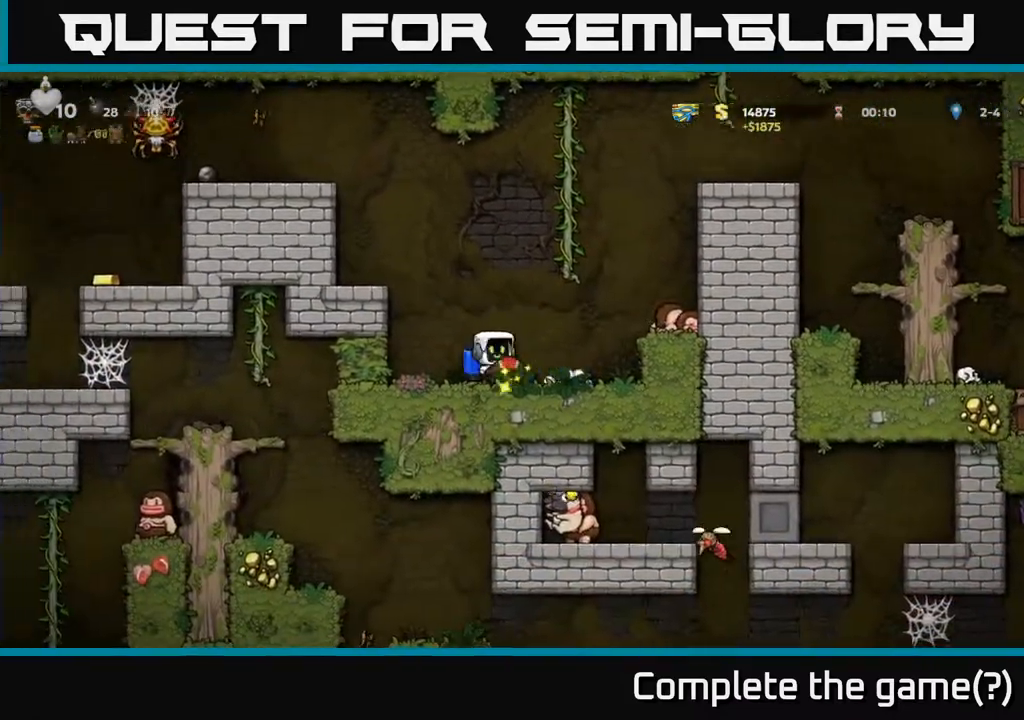
{"buttons": [], "left_stick": "center", "right_stick": "center", "events": [[117, "A", "up"], [233, "DPAD_RIGHT", "up"]]}
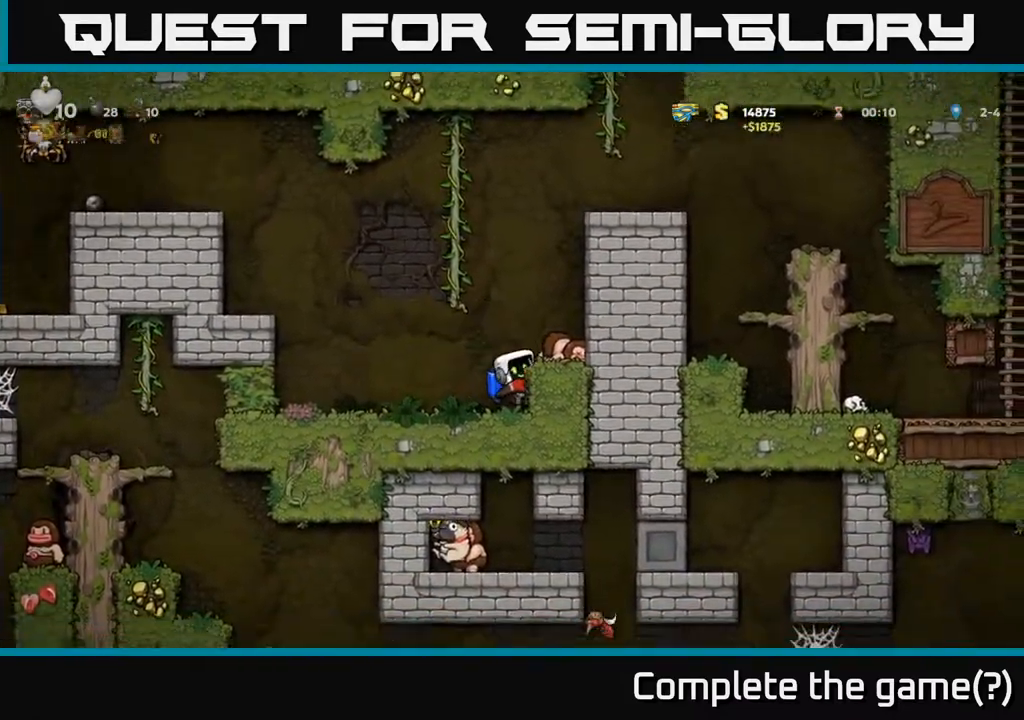
{"buttons": [], "left_stick": "center", "right_stick": "center", "events": []}
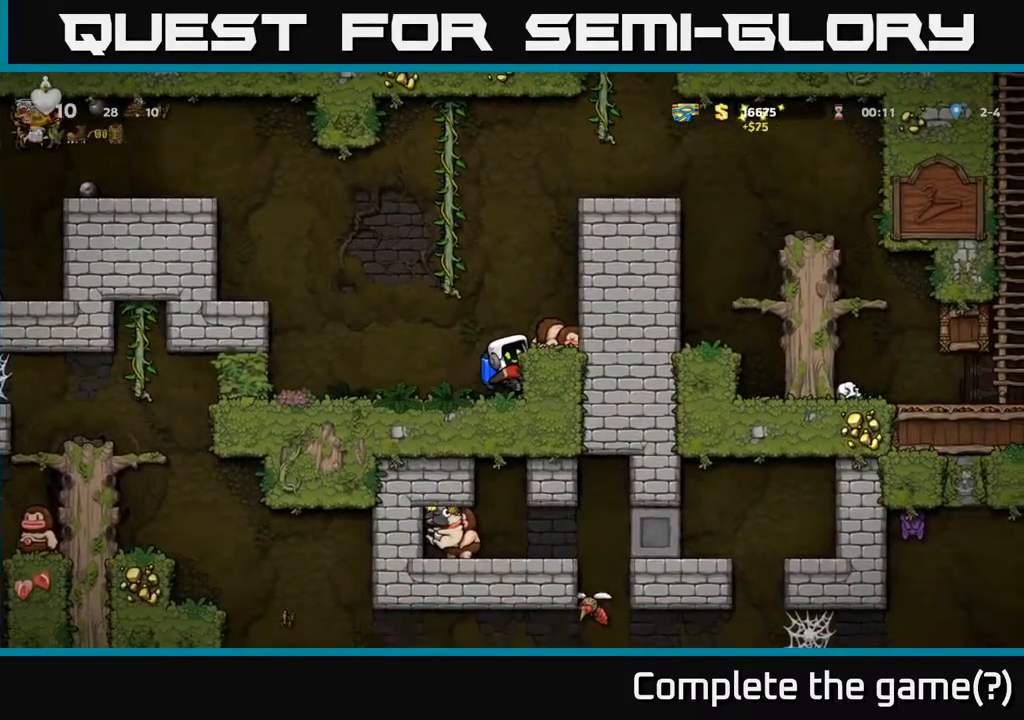
{"buttons": [], "left_stick": "center", "right_stick": "center", "events": [[283, "A", "down"], [417, "DPAD_RIGHT", "down"], [450, "A", "up"], [467, "DPAD_RIGHT", "up"]]}
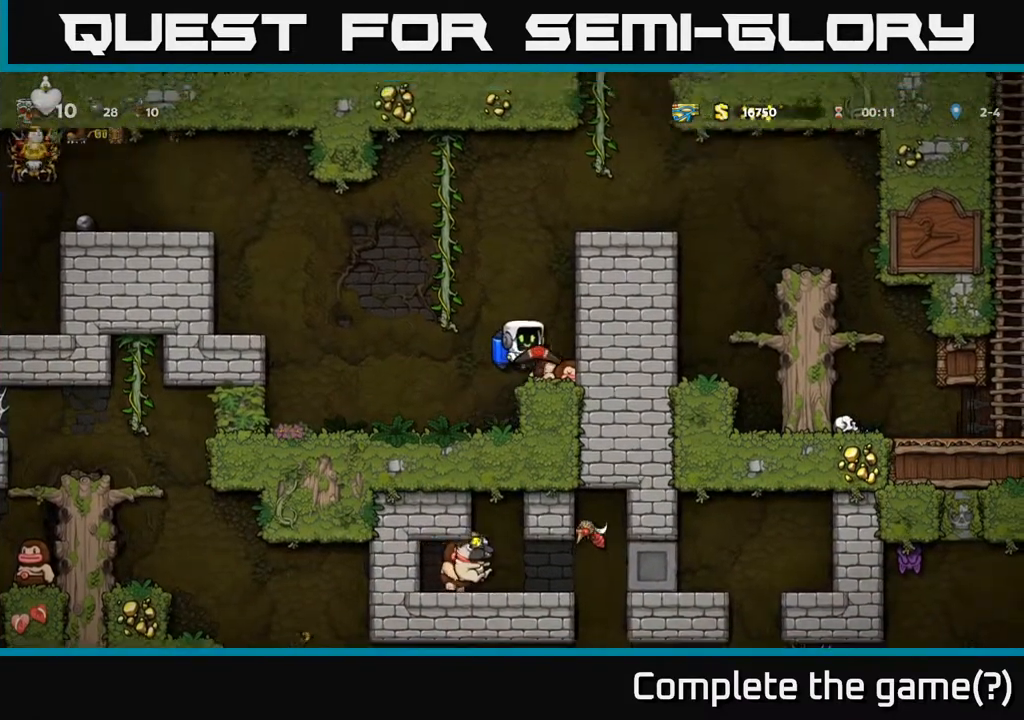
{"buttons": [], "left_stick": "center", "right_stick": "center", "events": []}
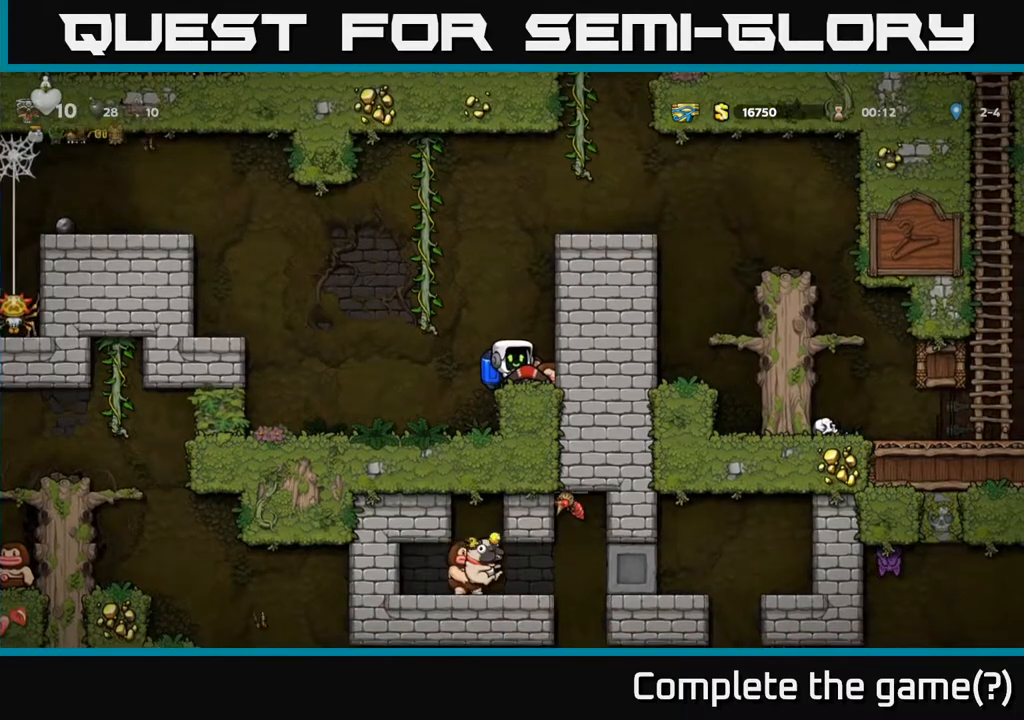
{"buttons": ["DPAD_UP"], "left_stick": "center", "right_stick": "center", "events": [[233, "A", "down"], [267, "DPAD_LEFT", "down"], [417, "DPAD_UP", "down"], [433, "DPAD_LEFT", "up"], [450, "A", "up"]]}
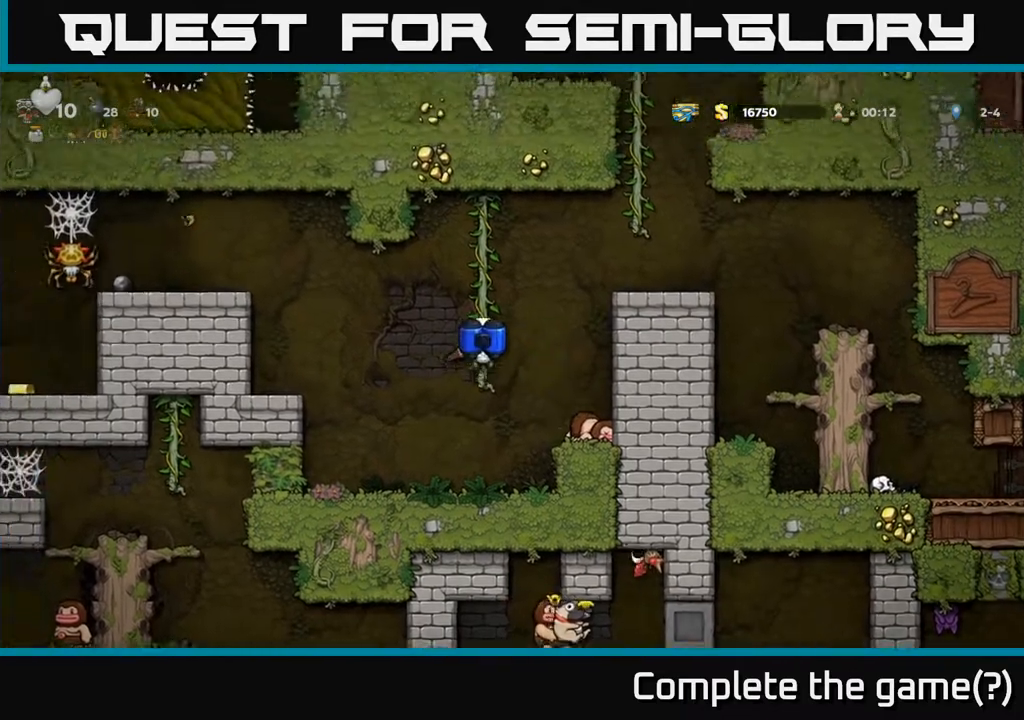
{"buttons": ["DPAD_LEFT"], "left_stick": "center", "right_stick": "center", "events": [[50, "DPAD_UP", "up"], [183, "A", "down"], [217, "A", "up"], [500, "DPAD_LEFT", "down"]]}
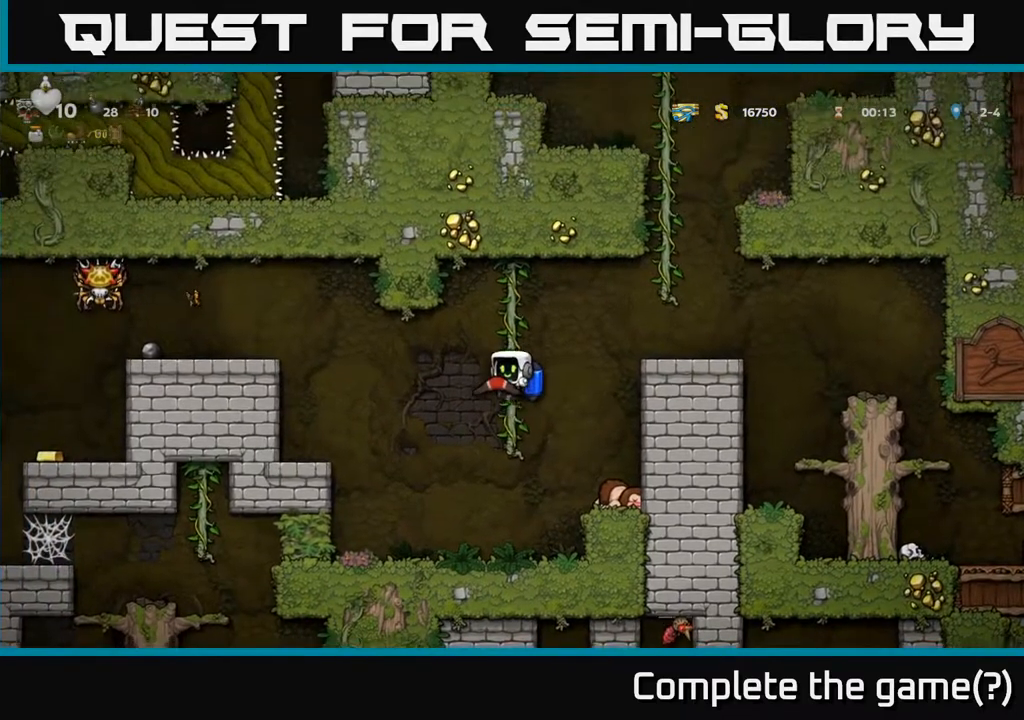
{"buttons": ["DPAD_LEFT"], "left_stick": "center", "right_stick": "center", "events": [[83, "A", "down"], [250, "A", "up"], [333, "A", "down"], [483, "A", "up"]]}